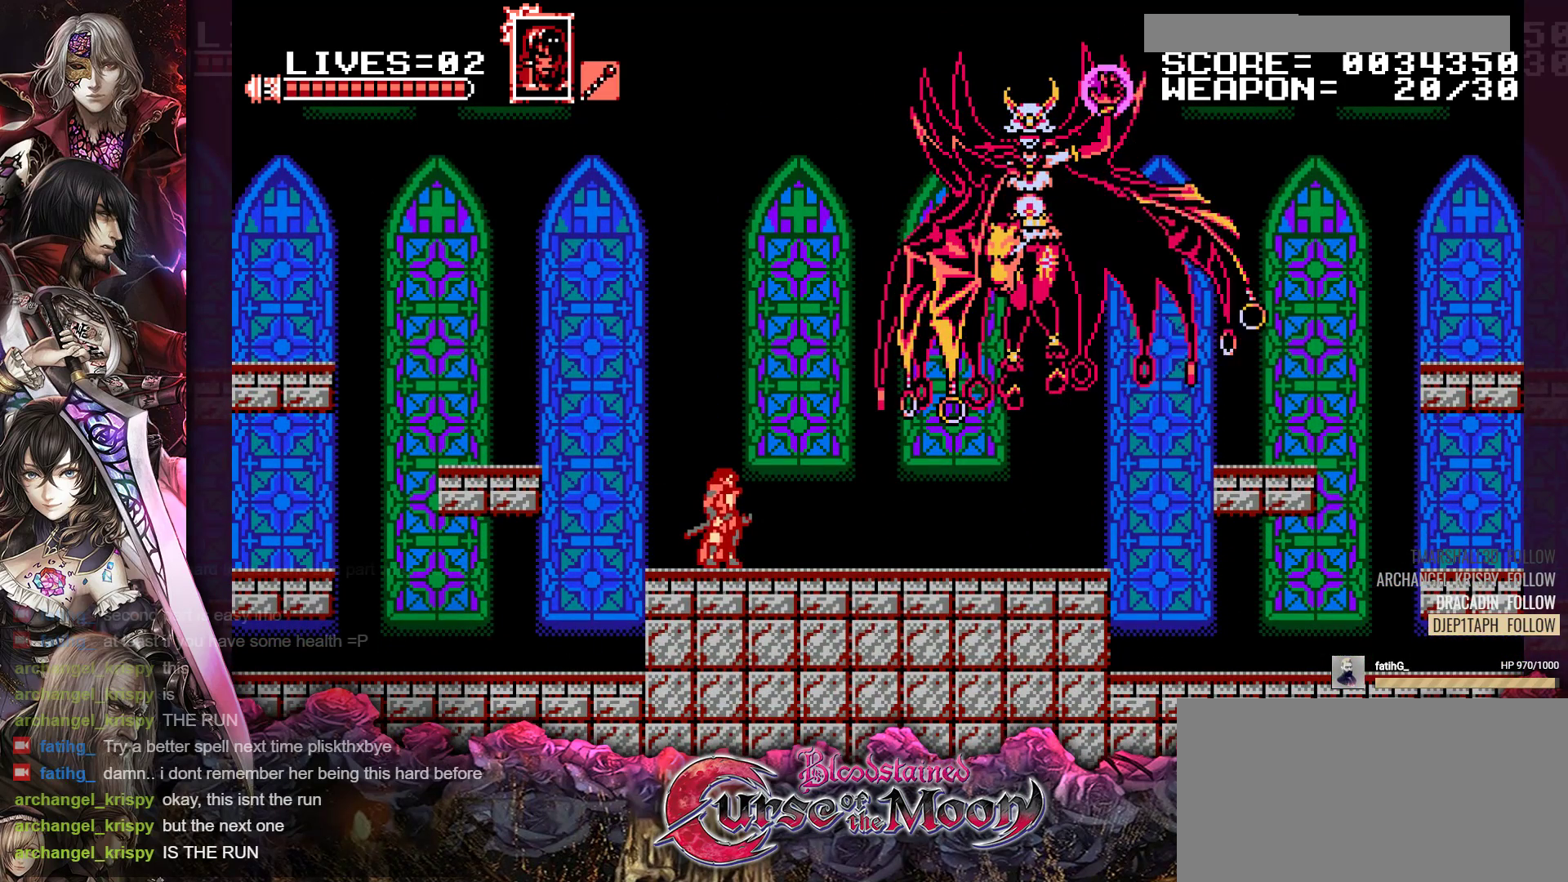
Gameplay with a controller (Nintendo layout); each line is a JSON object with the inputs held at the frame after it. "events" lists button and stick changes between this image and that frame as [ms after this image, input, new state], when the widget could be followed in between. Not read: L3 R3.
{"buttons": ["B", "Y"], "events": [[33, "DPAD_RIGHT", "down"], [450, "B", "down"], [483, "DPAD_RIGHT", "up"], [483, "Y", "down"]]}
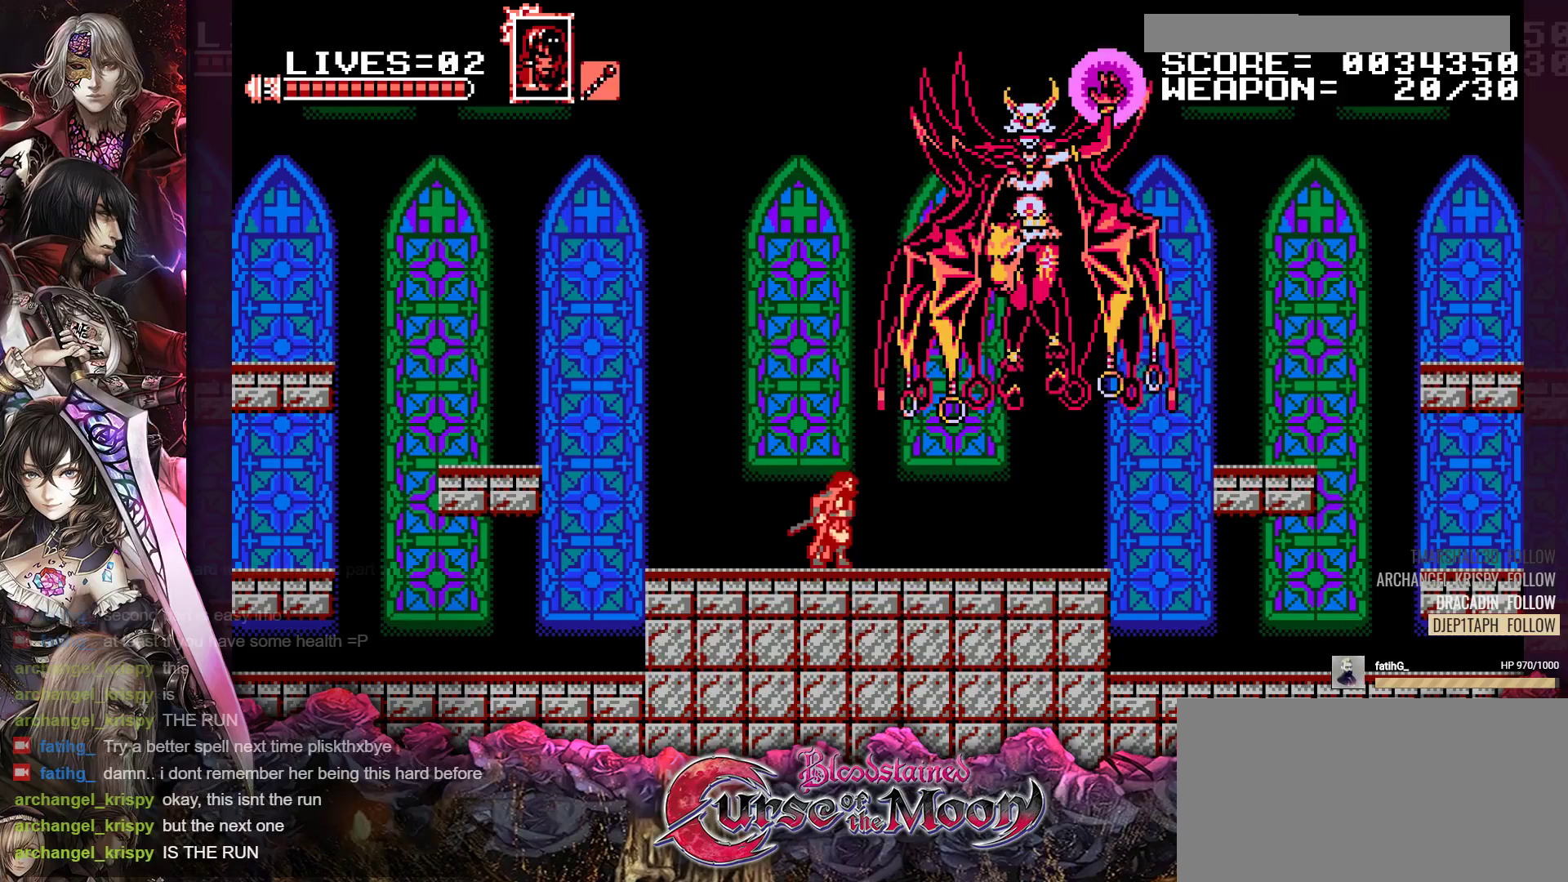
{"buttons": [], "events": [[167, "B", "up"], [167, "Y", "up"]]}
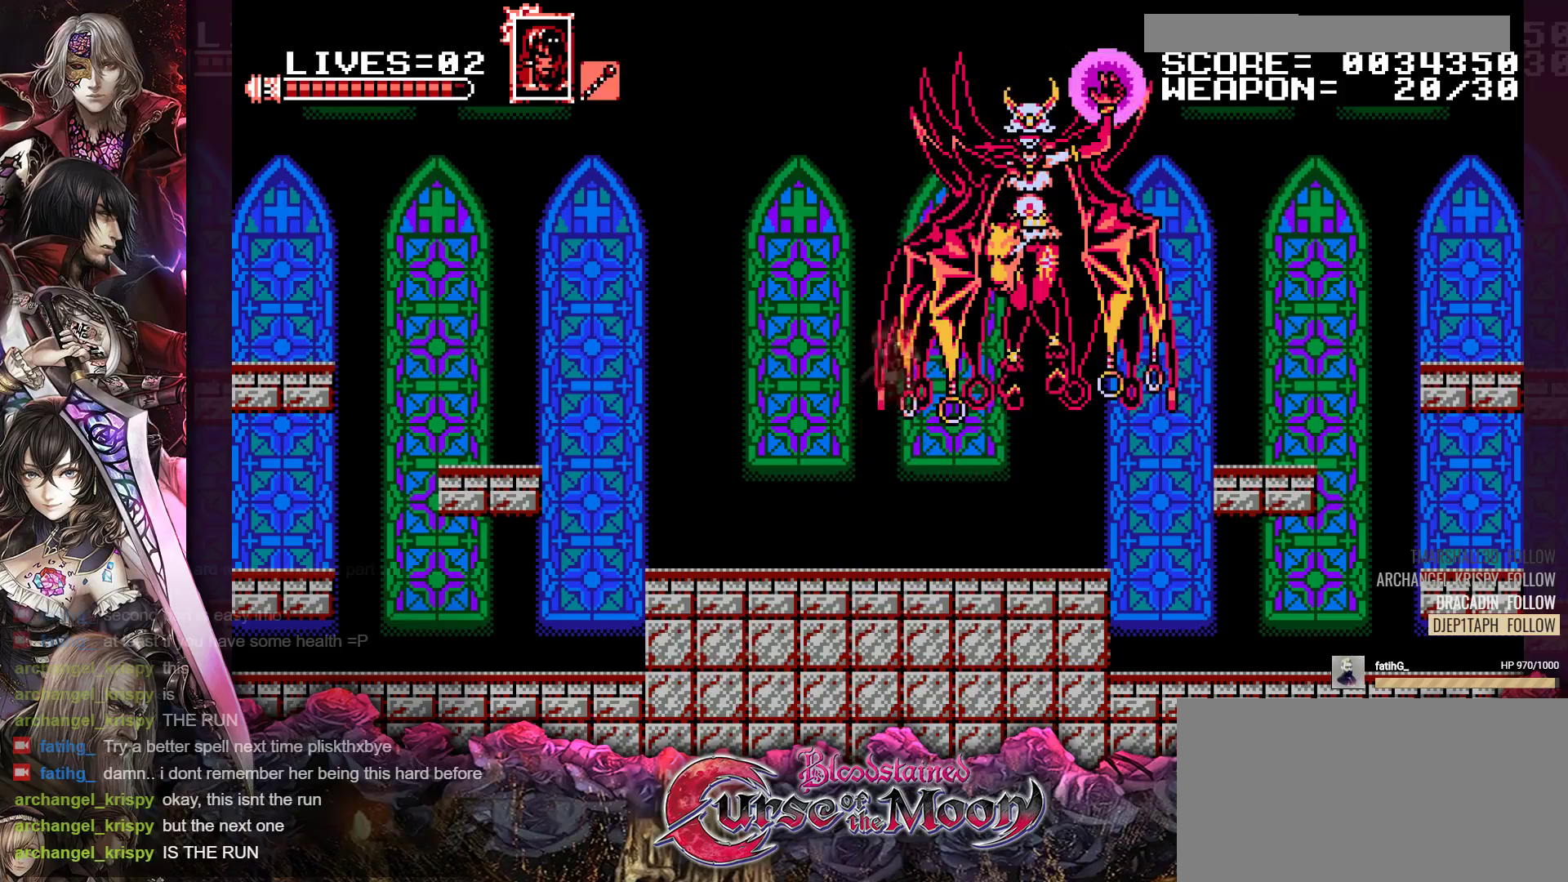
{"buttons": ["DPAD_RIGHT"], "events": [[50, "DPAD_LEFT", "down"], [283, "DPAD_LEFT", "up"], [367, "DPAD_RIGHT", "down"]]}
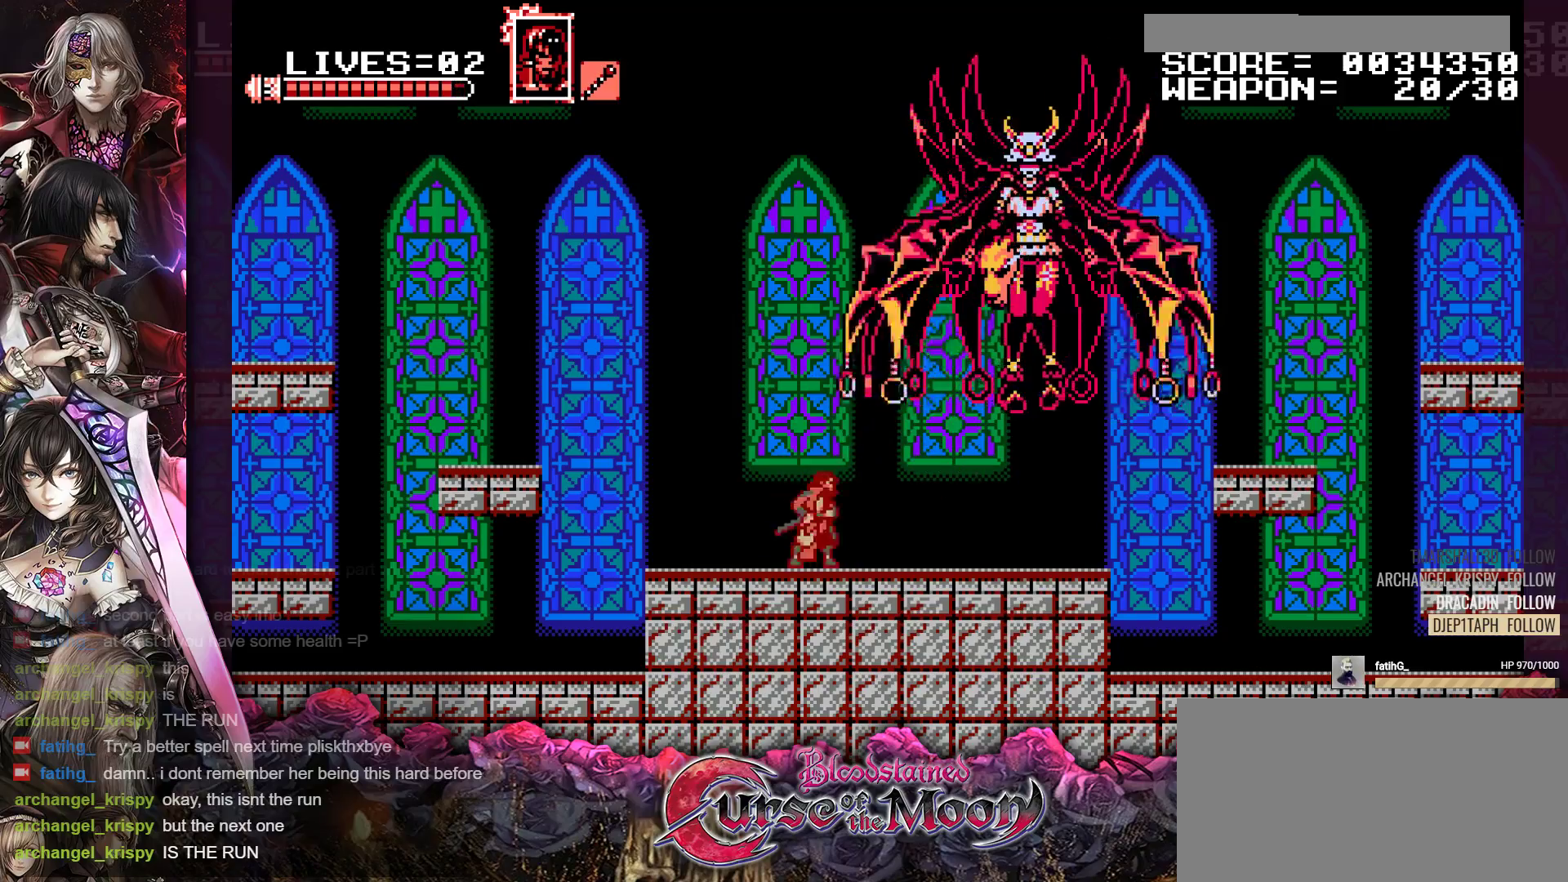
{"buttons": [], "events": [[117, "DPAD_RIGHT", "up"], [133, "B", "down"], [150, "Y", "down"], [317, "B", "up"], [333, "Y", "up"]]}
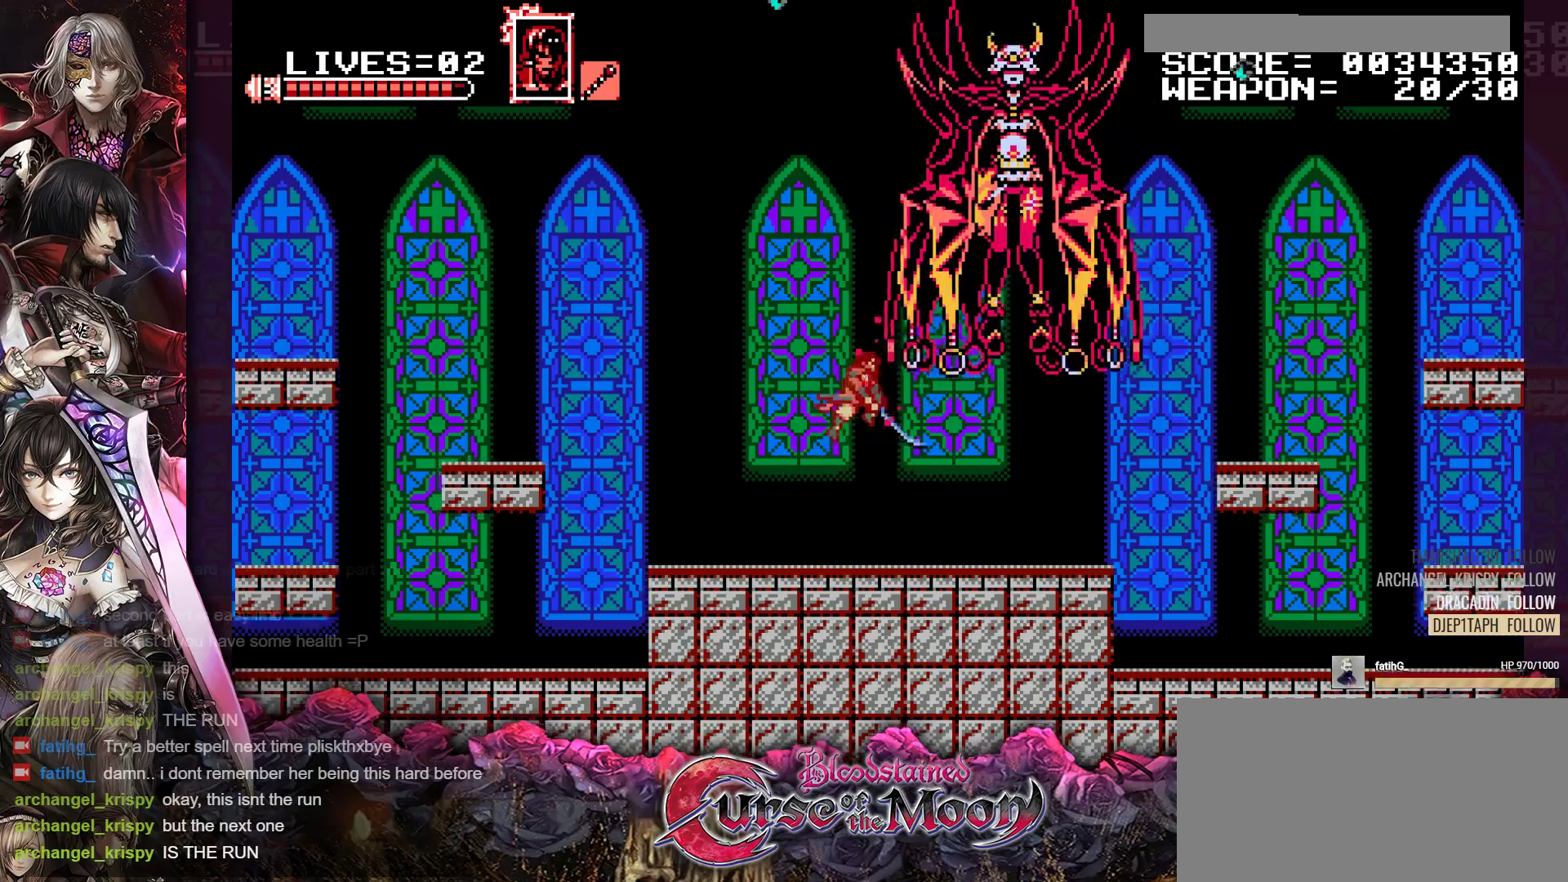
{"buttons": ["DPAD_LEFT"], "events": [[133, "DPAD_LEFT", "down"], [283, "R1", "down"], [417, "R1", "up"]]}
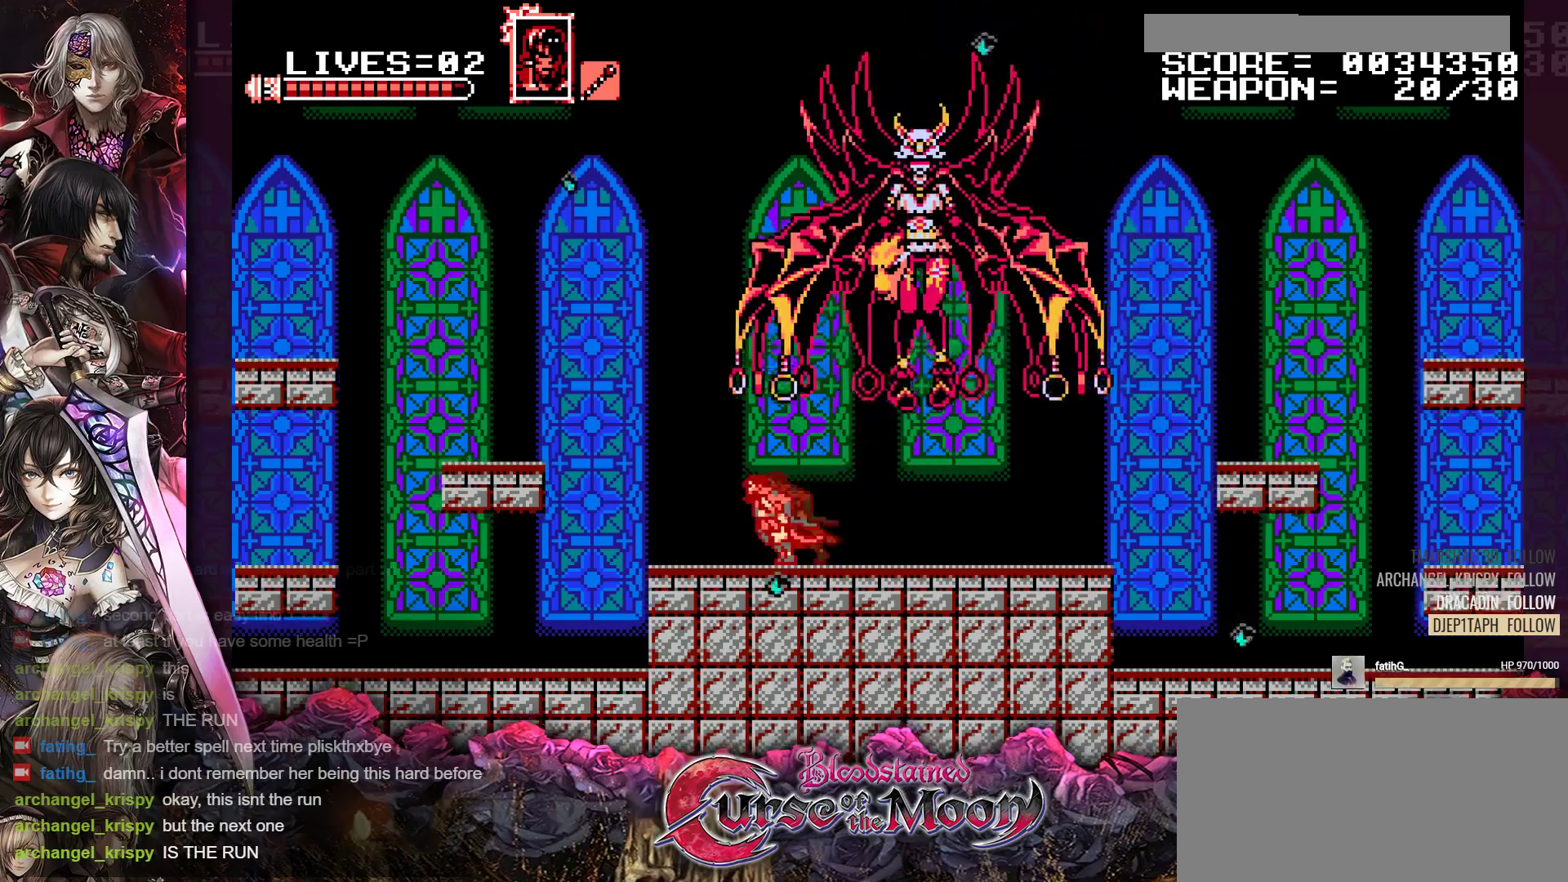
{"buttons": ["B", "DPAD_LEFT"], "events": [[17, "R1", "down"], [150, "R1", "up"], [217, "B", "down"]]}
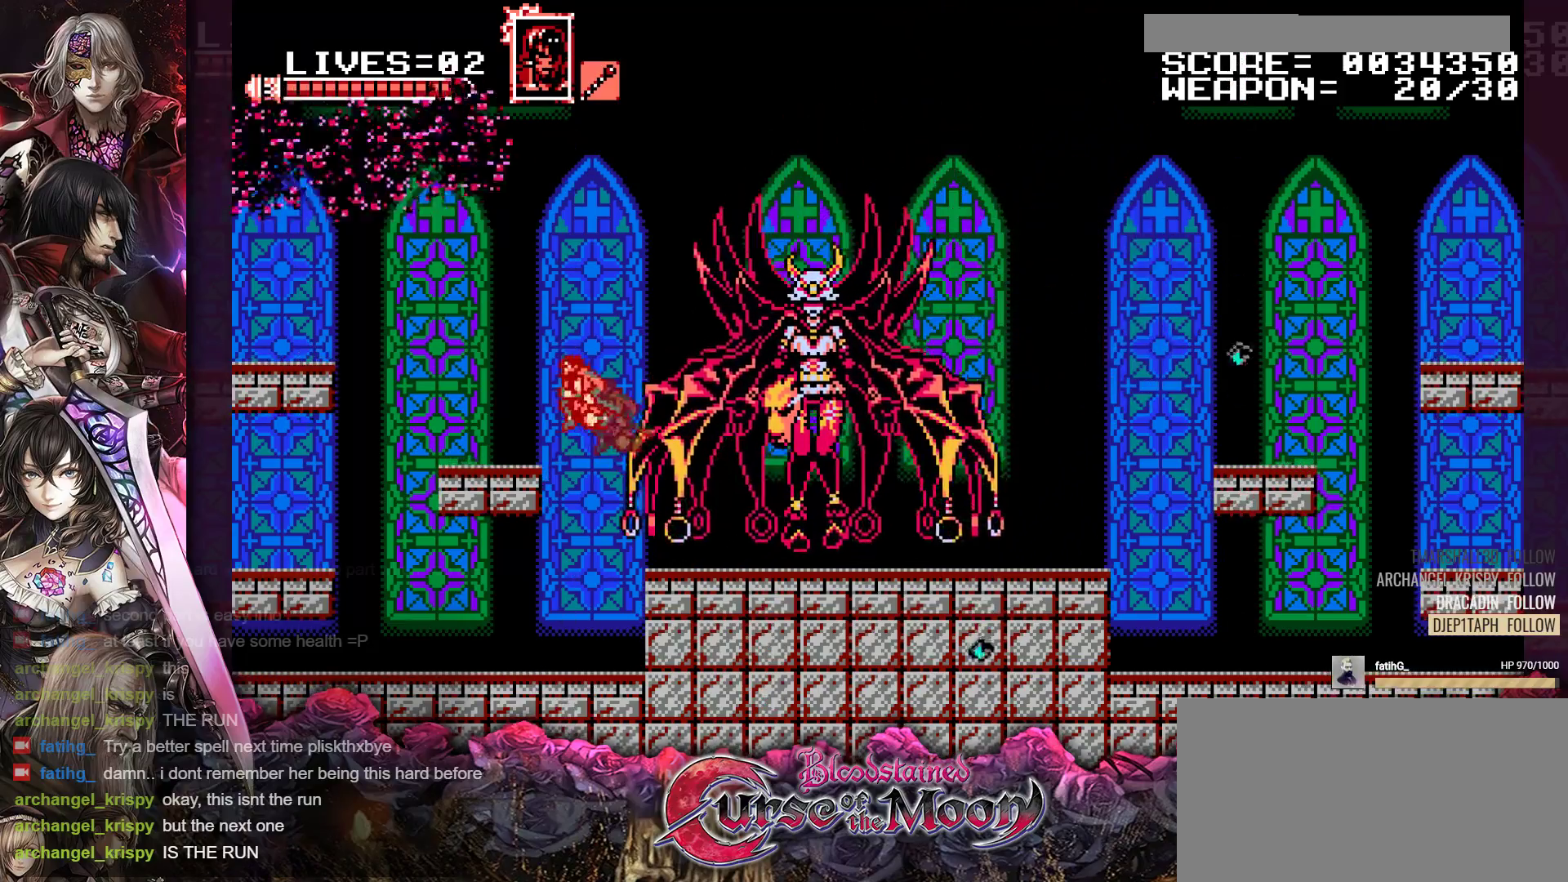
{"buttons": [], "events": [[117, "B", "up"], [400, "DPAD_LEFT", "up"]]}
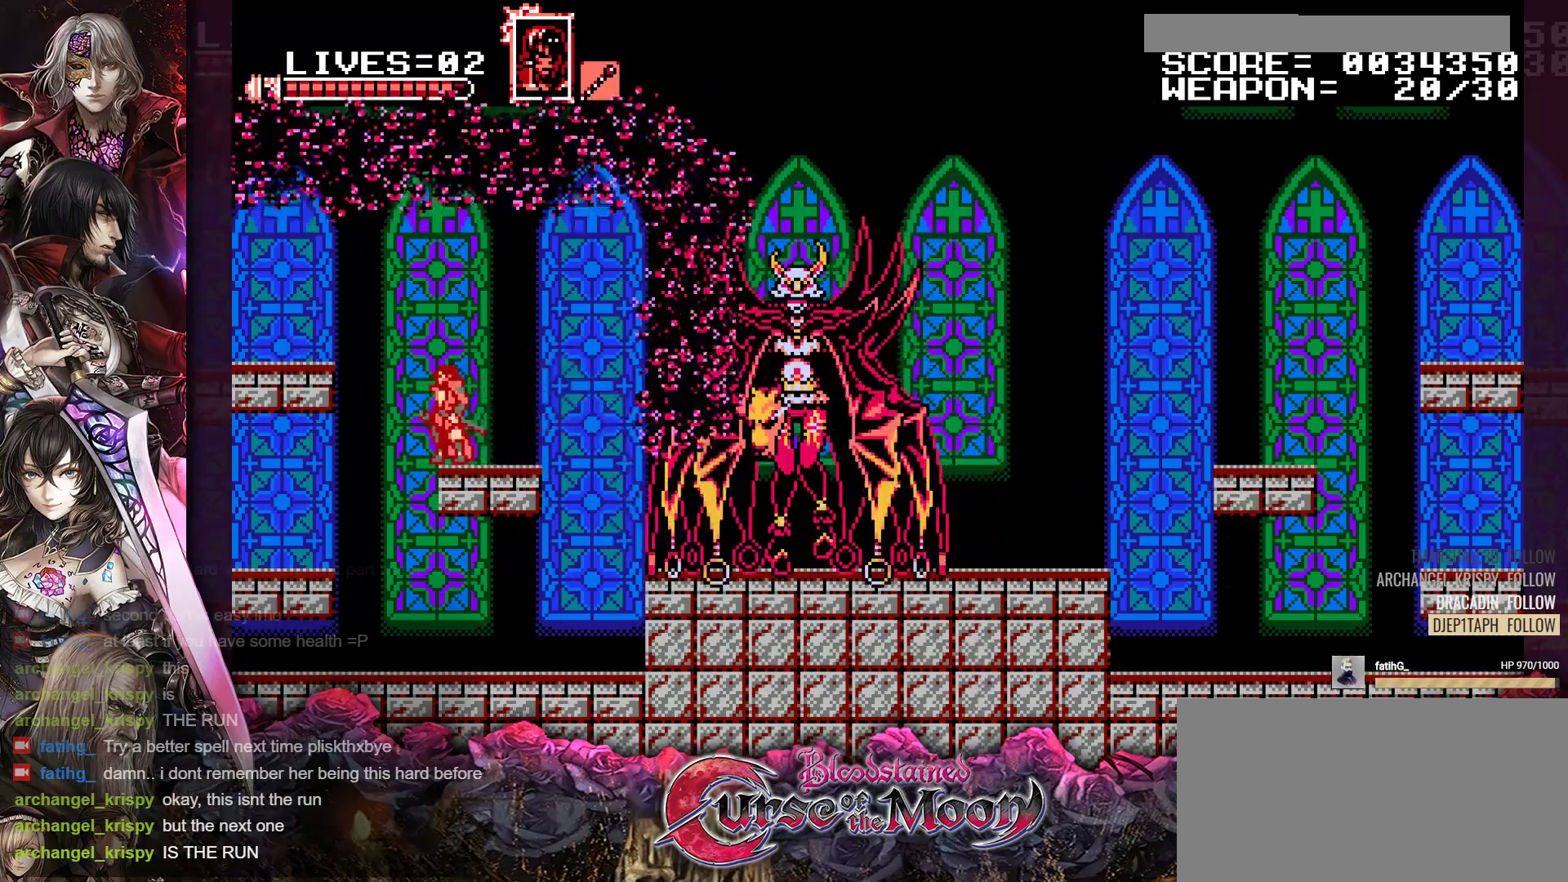
{"buttons": ["Y"], "events": [[17, "DPAD_RIGHT", "down"], [250, "DPAD_RIGHT", "up"], [417, "Y", "down"]]}
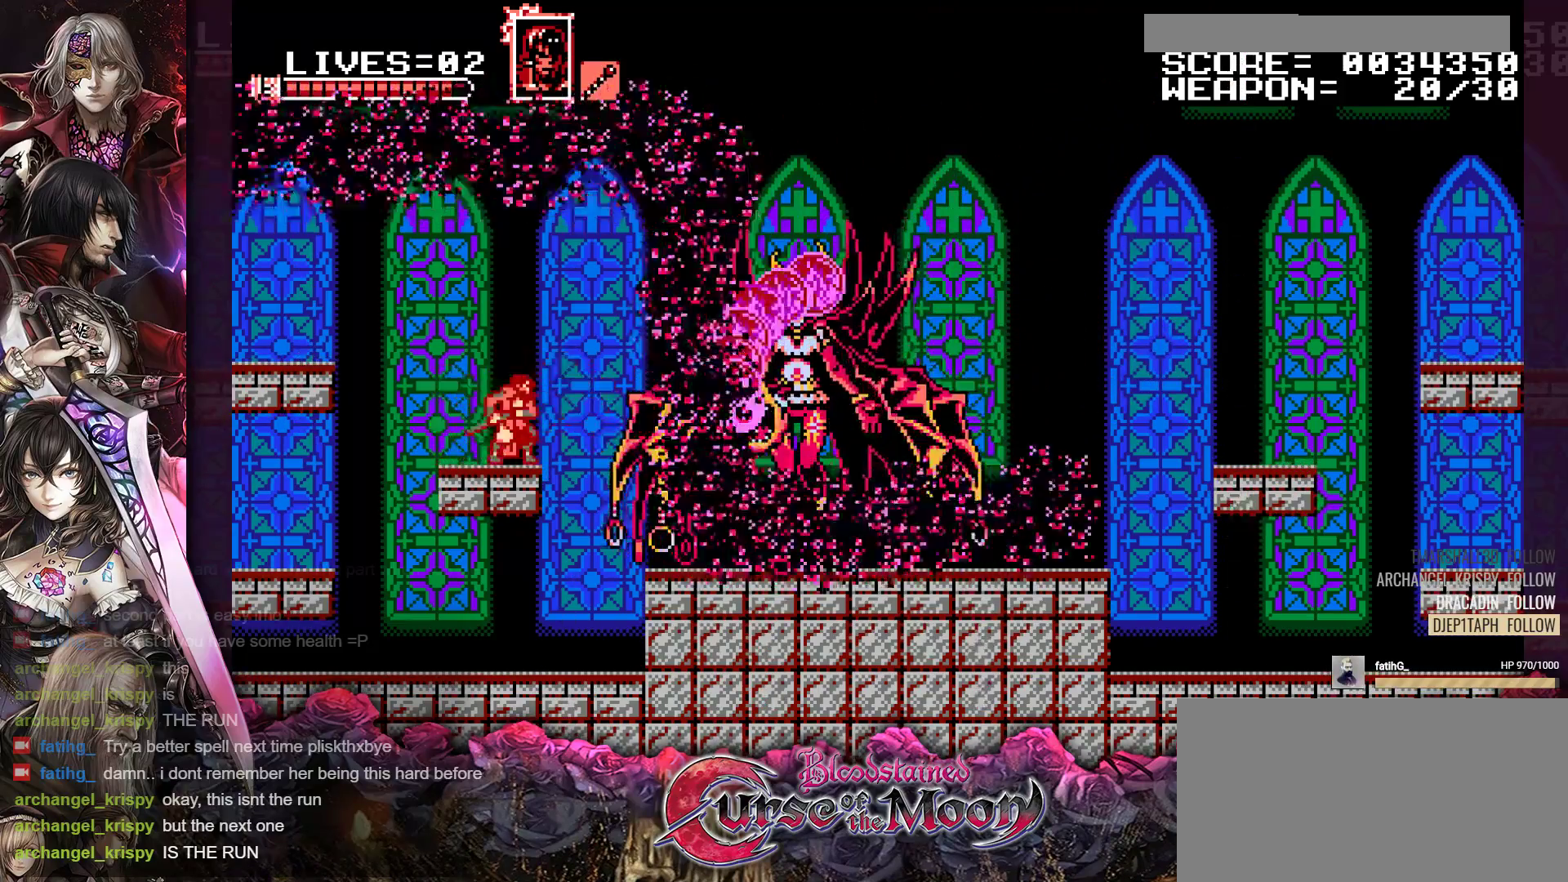
{"buttons": ["Y", "DPAD_DOWN"], "events": [[67, "Y", "up"], [267, "DPAD_RIGHT", "down"], [350, "DPAD_RIGHT", "up"], [433, "Y", "down"], [483, "DPAD_DOWN", "down"]]}
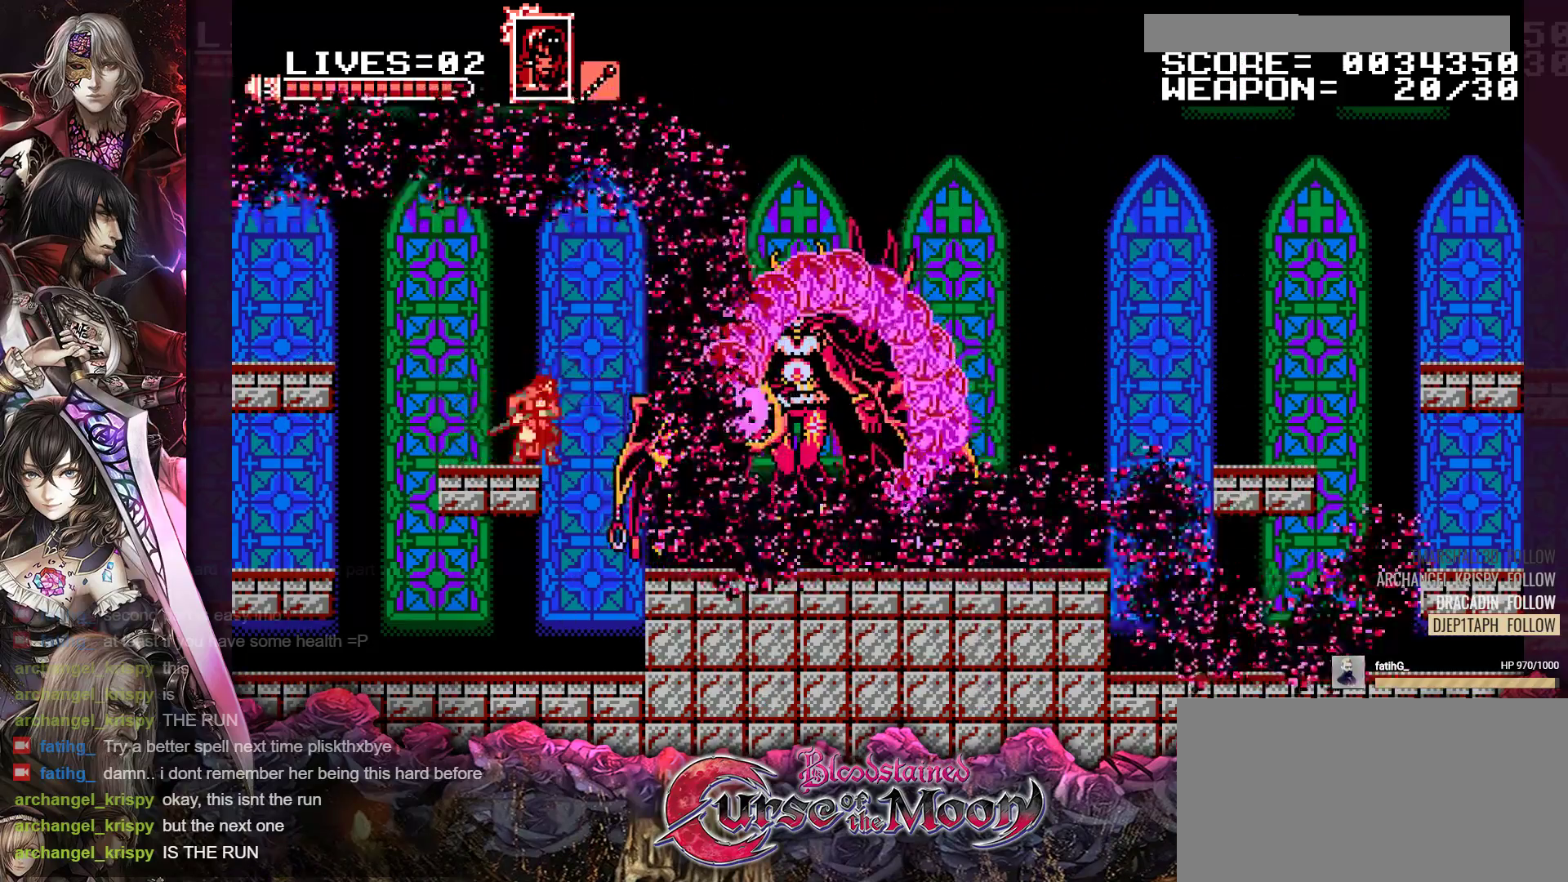
{"buttons": ["Y", "DPAD_DOWN"], "events": [[50, "Y", "up"], [133, "Y", "down"], [233, "Y", "up"], [317, "Y", "down"], [383, "Y", "up"], [450, "Y", "down"]]}
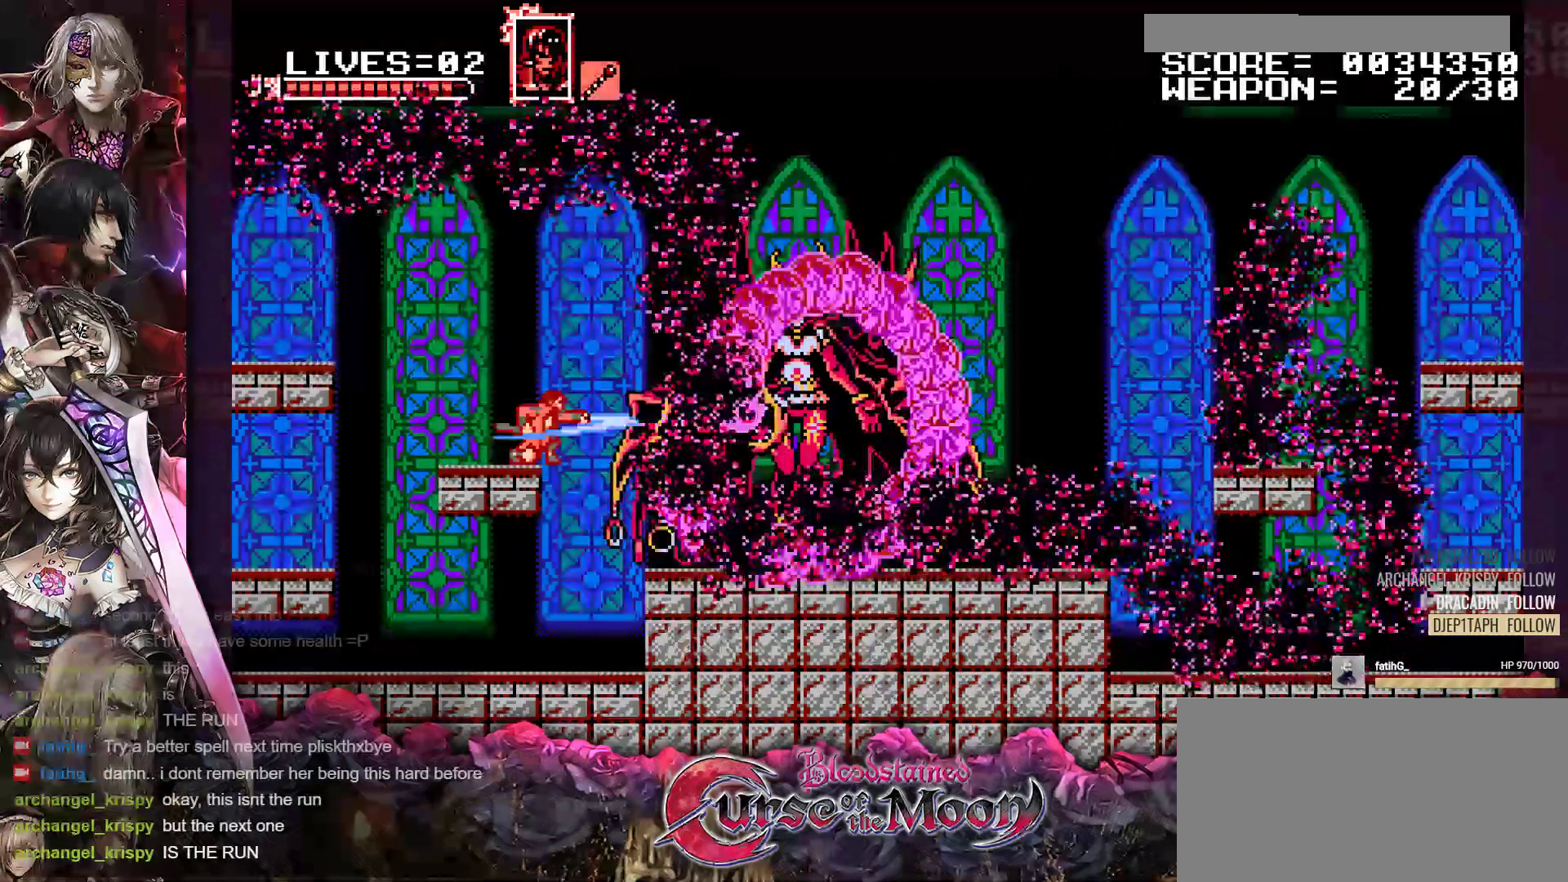
{"buttons": ["Y", "DPAD_DOWN"], "events": [[33, "Y", "up"], [83, "Y", "down"], [150, "Y", "up"], [217, "Y", "down"], [283, "Y", "up"], [350, "Y", "down"], [417, "Y", "up"], [483, "Y", "down"]]}
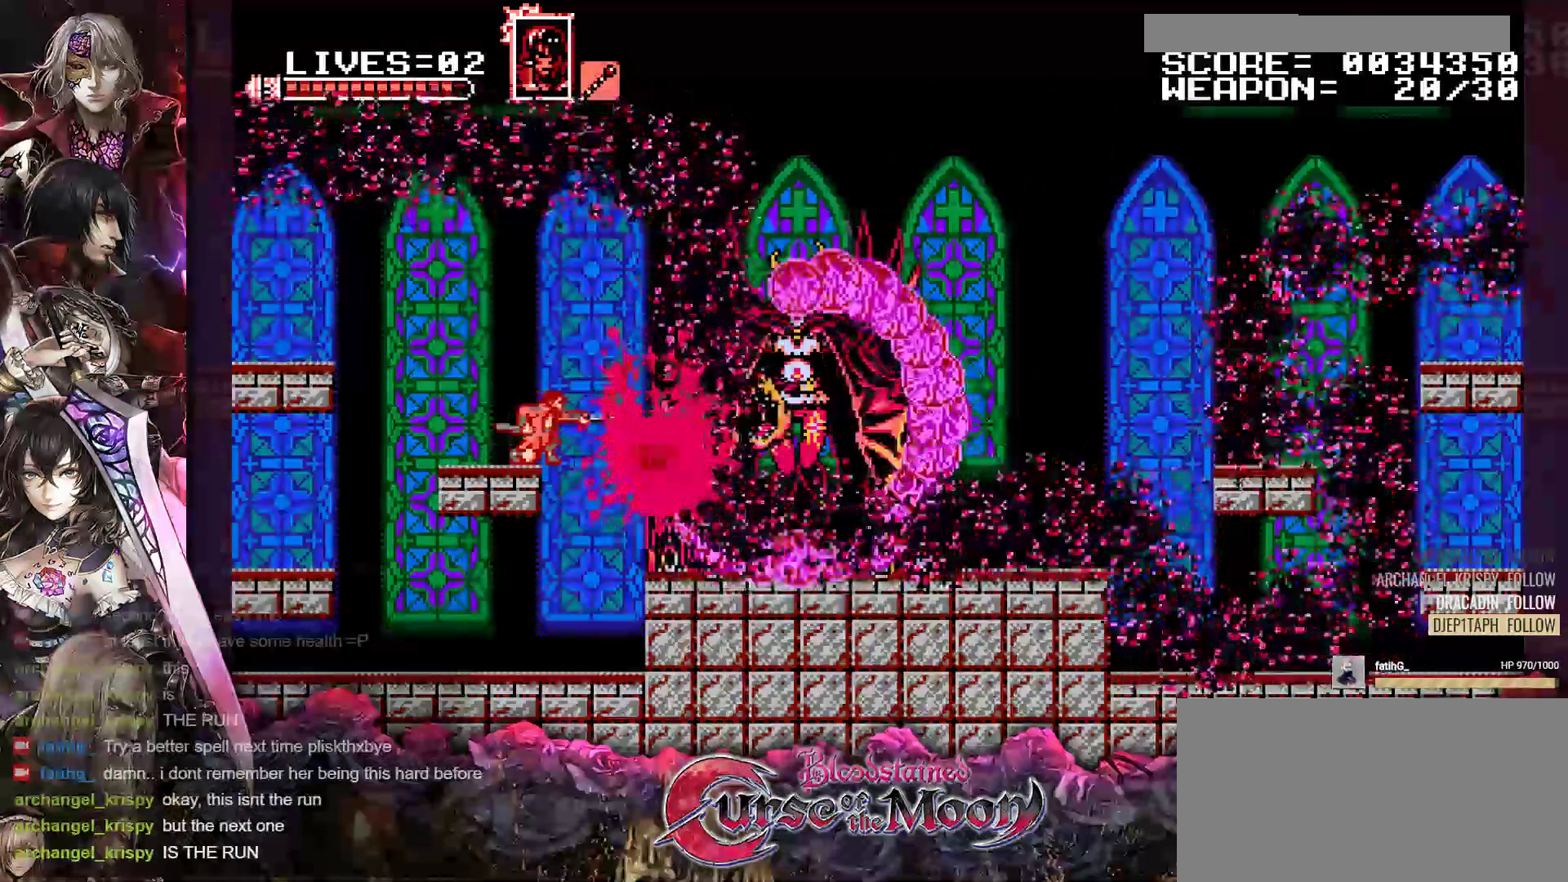
{"buttons": ["DPAD_DOWN"], "events": [[50, "Y", "up"], [117, "Y", "down"], [183, "Y", "up"], [250, "Y", "down"], [317, "Y", "up"], [367, "Y", "down"], [450, "Y", "up"]]}
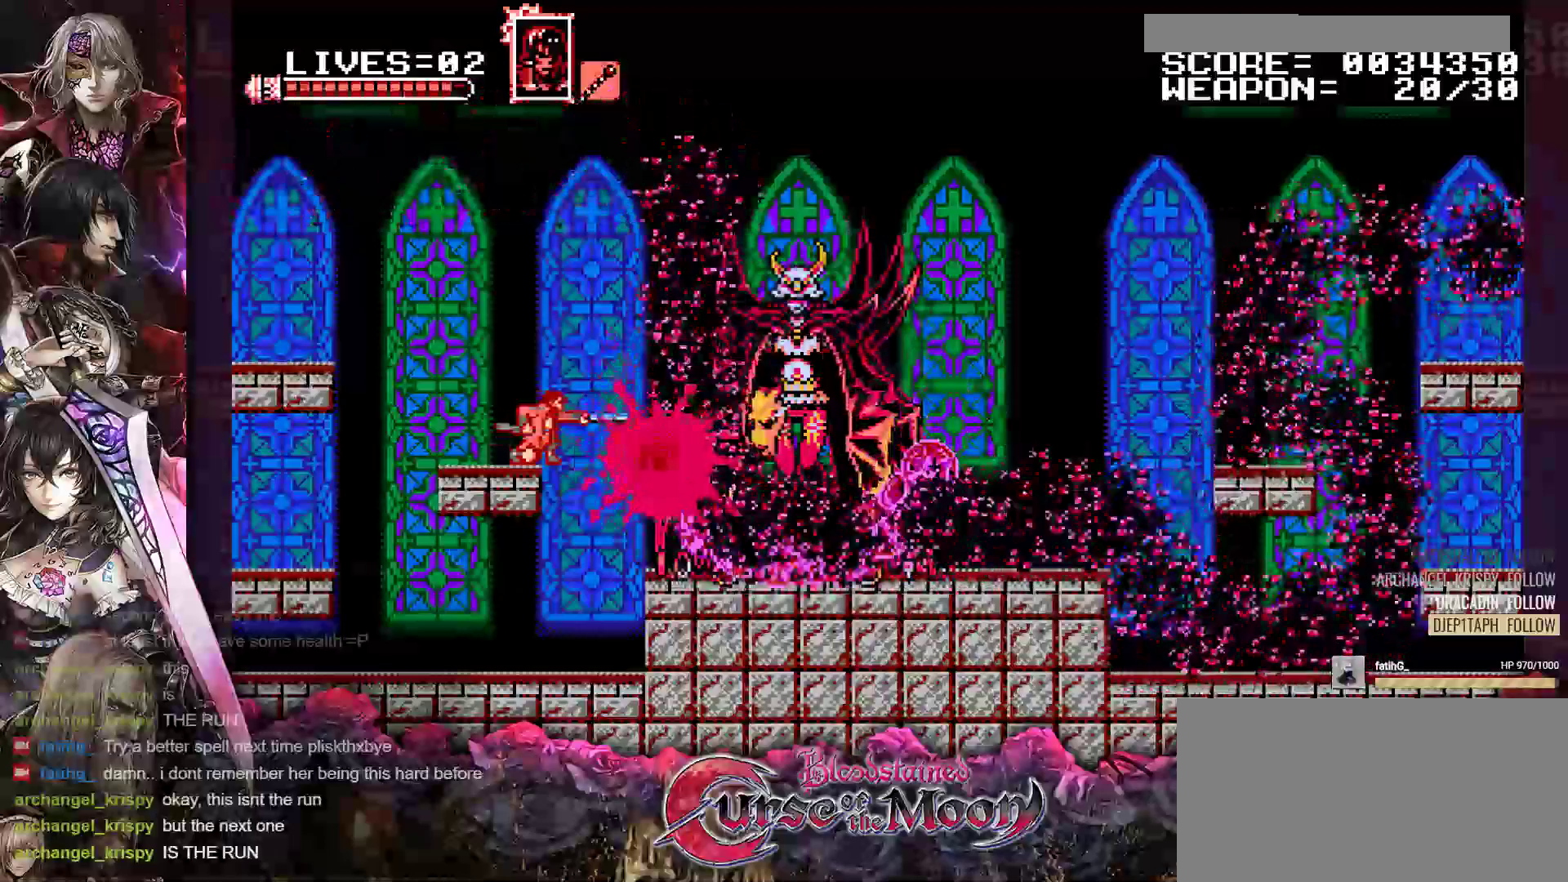
{"buttons": ["DPAD_DOWN"], "events": [[17, "Y", "down"], [83, "Y", "up"], [133, "Y", "down"], [217, "Y", "up"], [267, "Y", "down"], [350, "Y", "up"], [400, "Y", "down"], [467, "Y", "up"]]}
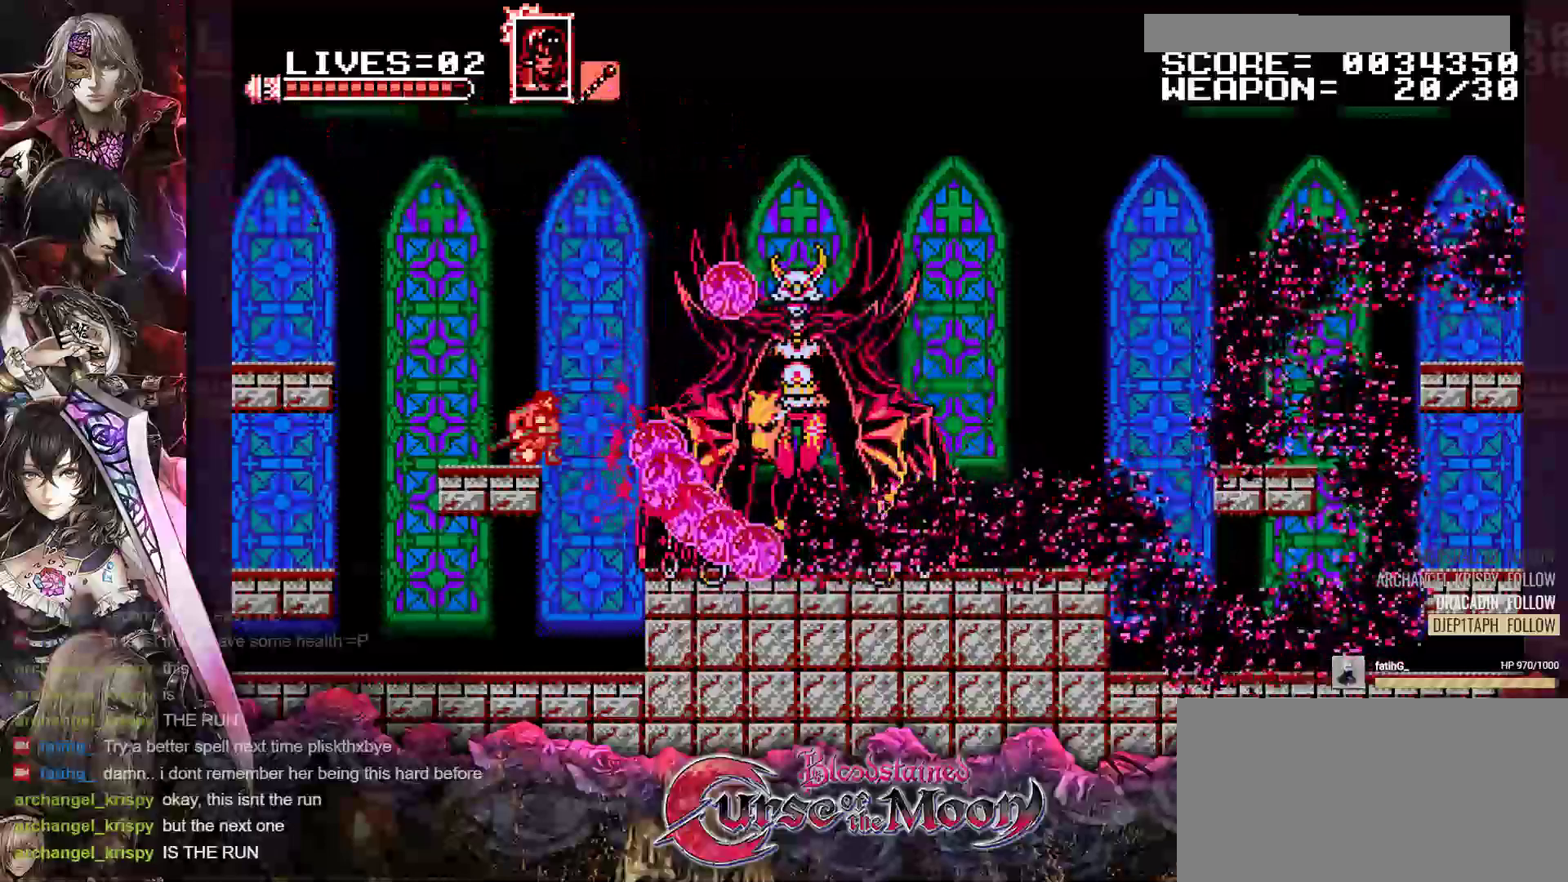
{"buttons": ["Y", "DPAD_DOWN"], "events": [[33, "Y", "down"], [117, "Y", "up"], [167, "Y", "down"], [250, "Y", "up"], [317, "Y", "down"], [400, "Y", "up"], [450, "Y", "down"]]}
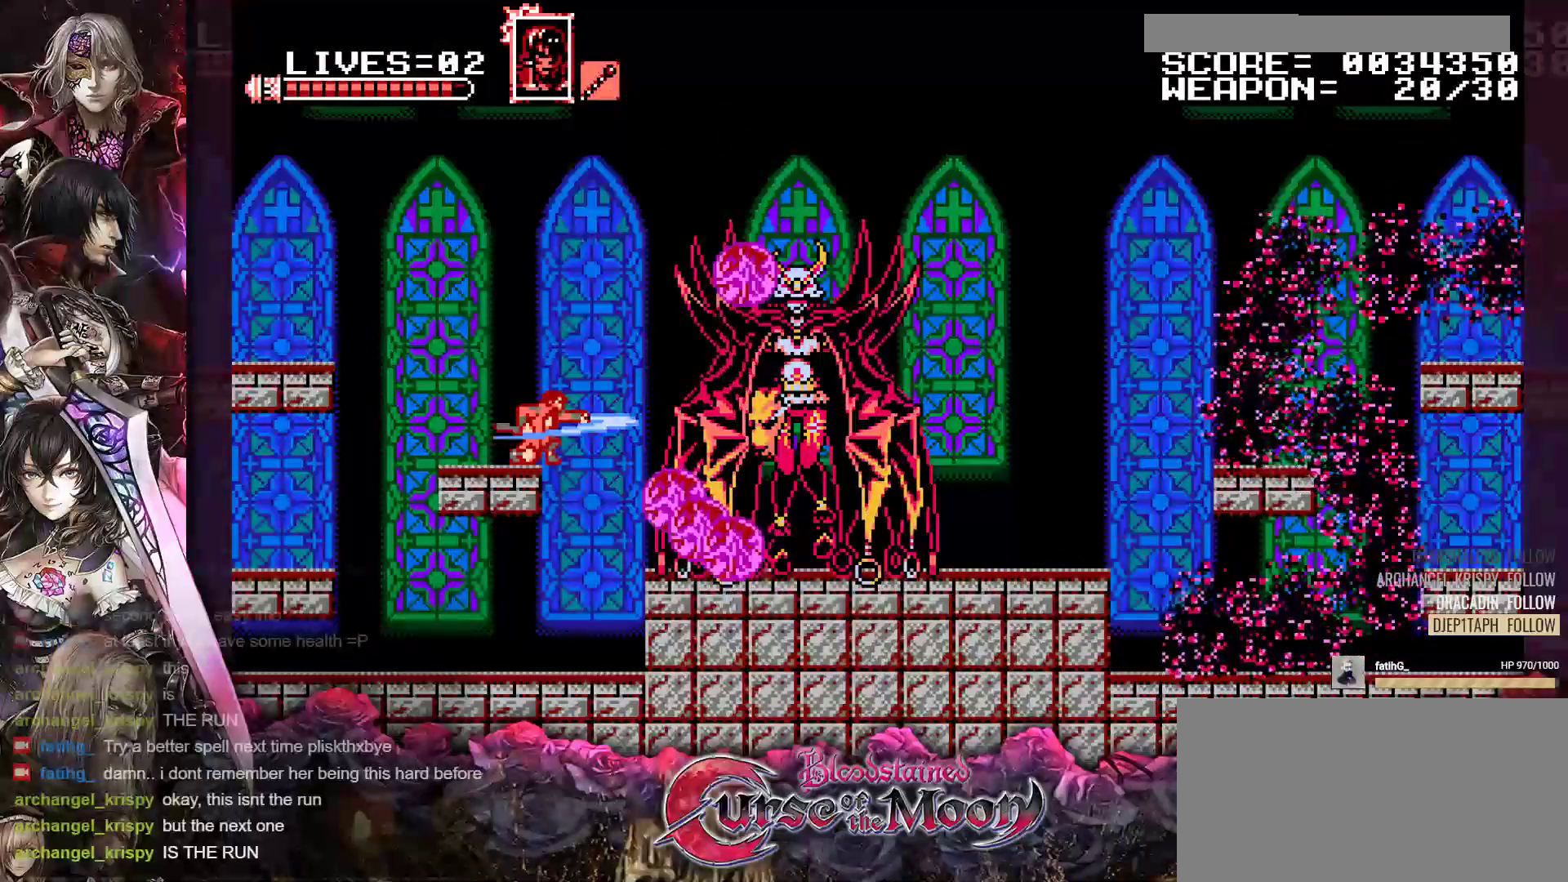
{"buttons": ["DPAD_DOWN"], "events": [[33, "Y", "up"], [117, "Y", "down"], [183, "Y", "up"], [250, "Y", "down"], [333, "Y", "up"], [400, "Y", "down"], [483, "Y", "up"]]}
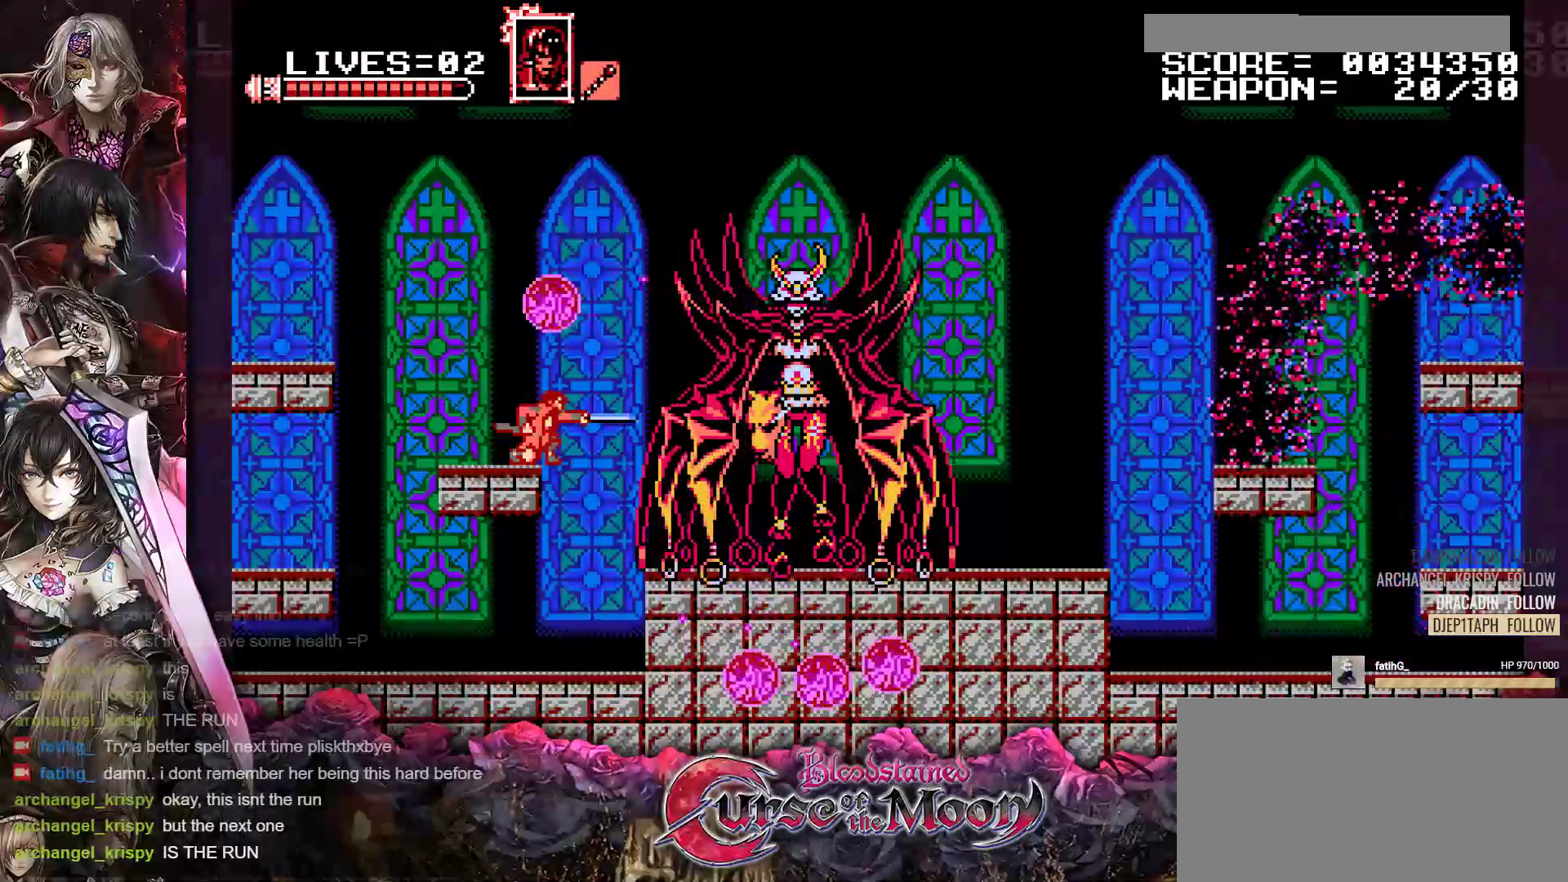
{"buttons": [], "events": [[50, "Y", "down"], [133, "Y", "up"], [200, "Y", "down"], [267, "Y", "up"], [333, "Y", "down"], [417, "DPAD_DOWN", "up"], [417, "Y", "up"]]}
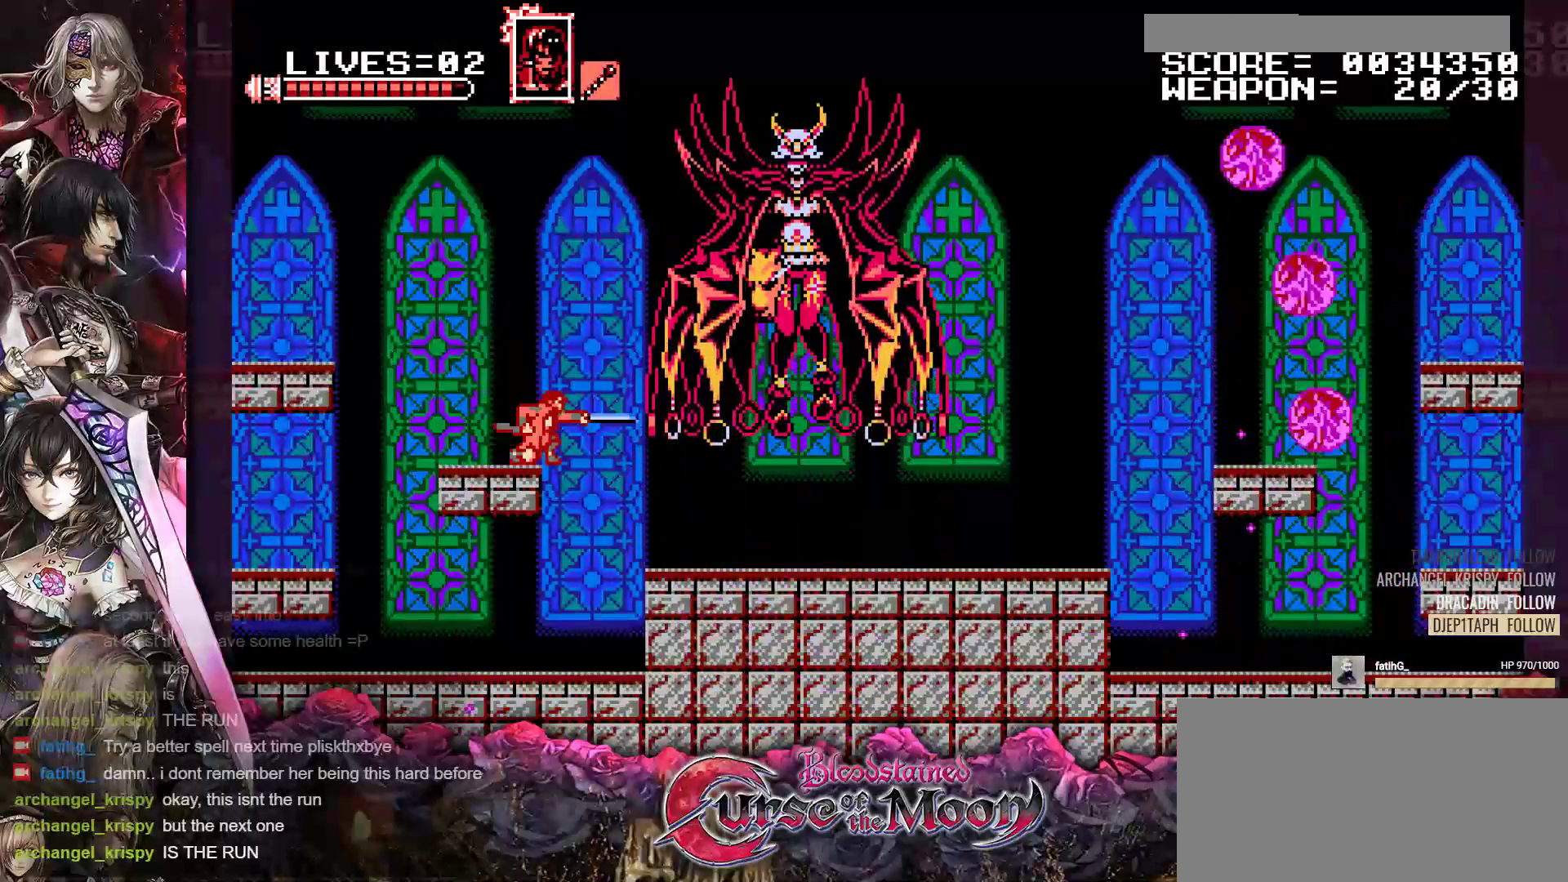
{"buttons": ["B", "Y"], "events": [[283, "DPAD_RIGHT", "down"], [400, "DPAD_RIGHT", "up"], [450, "B", "down"], [467, "Y", "down"]]}
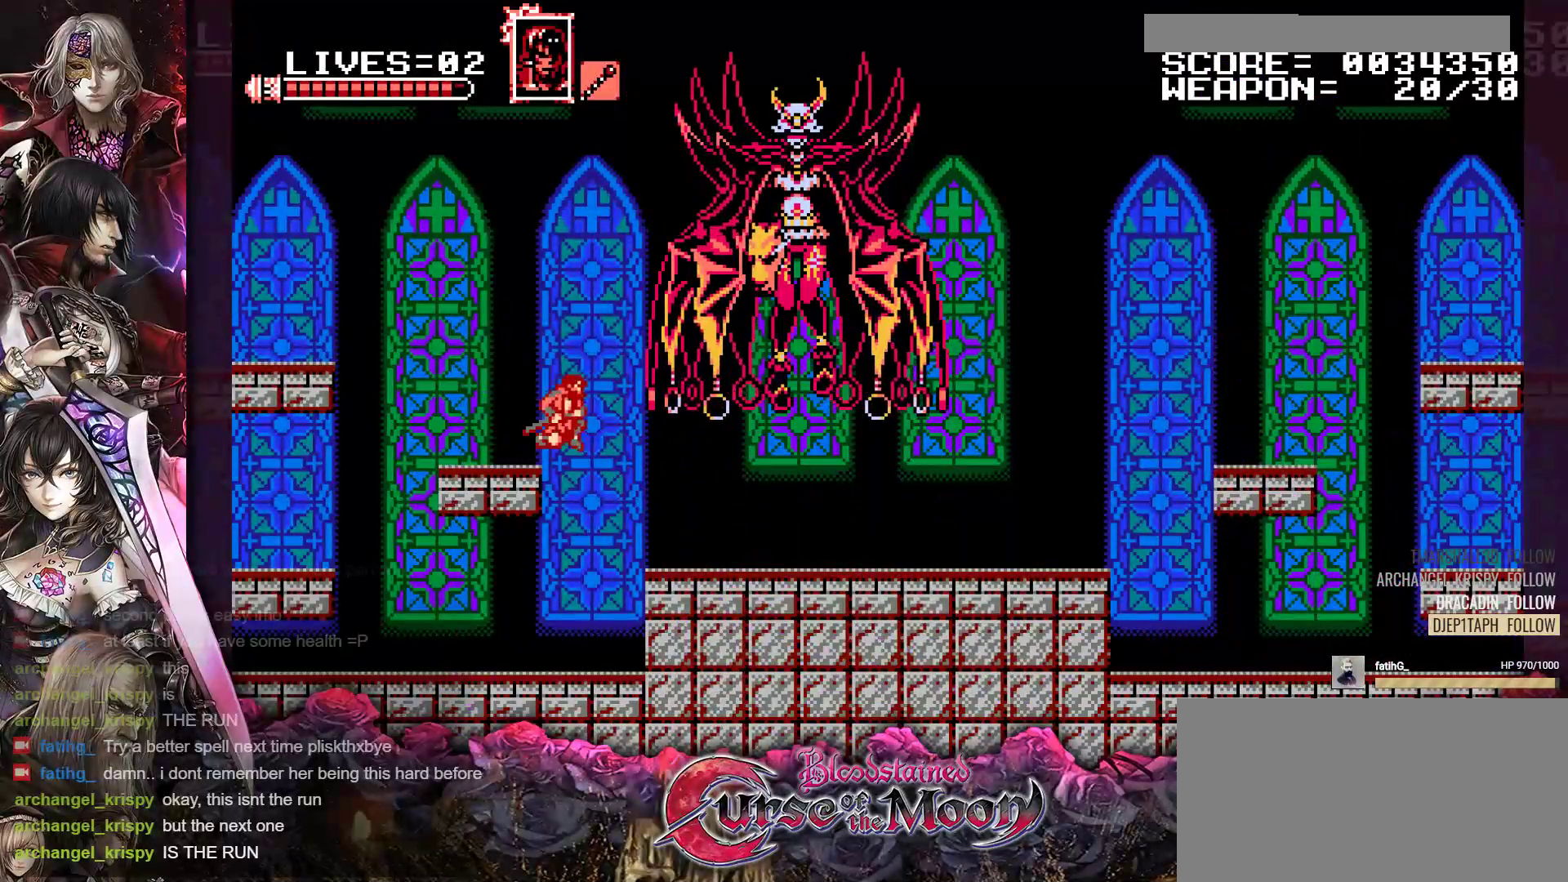
{"buttons": ["B", "Y"], "events": [[133, "B", "up"], [133, "Y", "up"], [367, "B", "down"], [367, "Y", "down"]]}
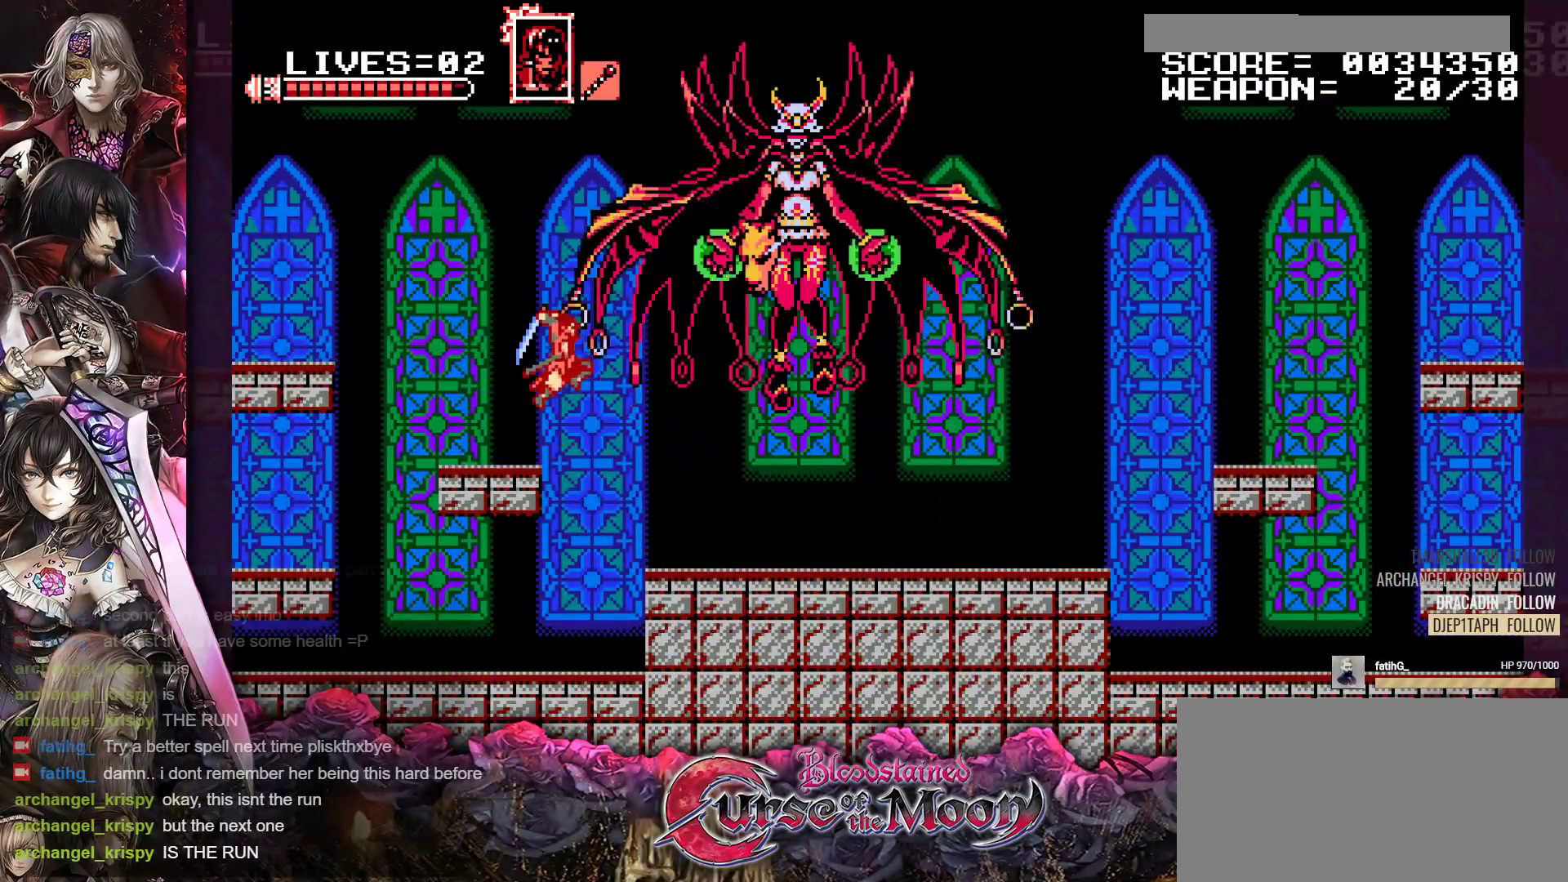
{"buttons": [], "events": [[33, "B", "up"], [33, "Y", "up"], [300, "B", "down"], [300, "Y", "down"], [500, "B", "up"], [500, "Y", "up"]]}
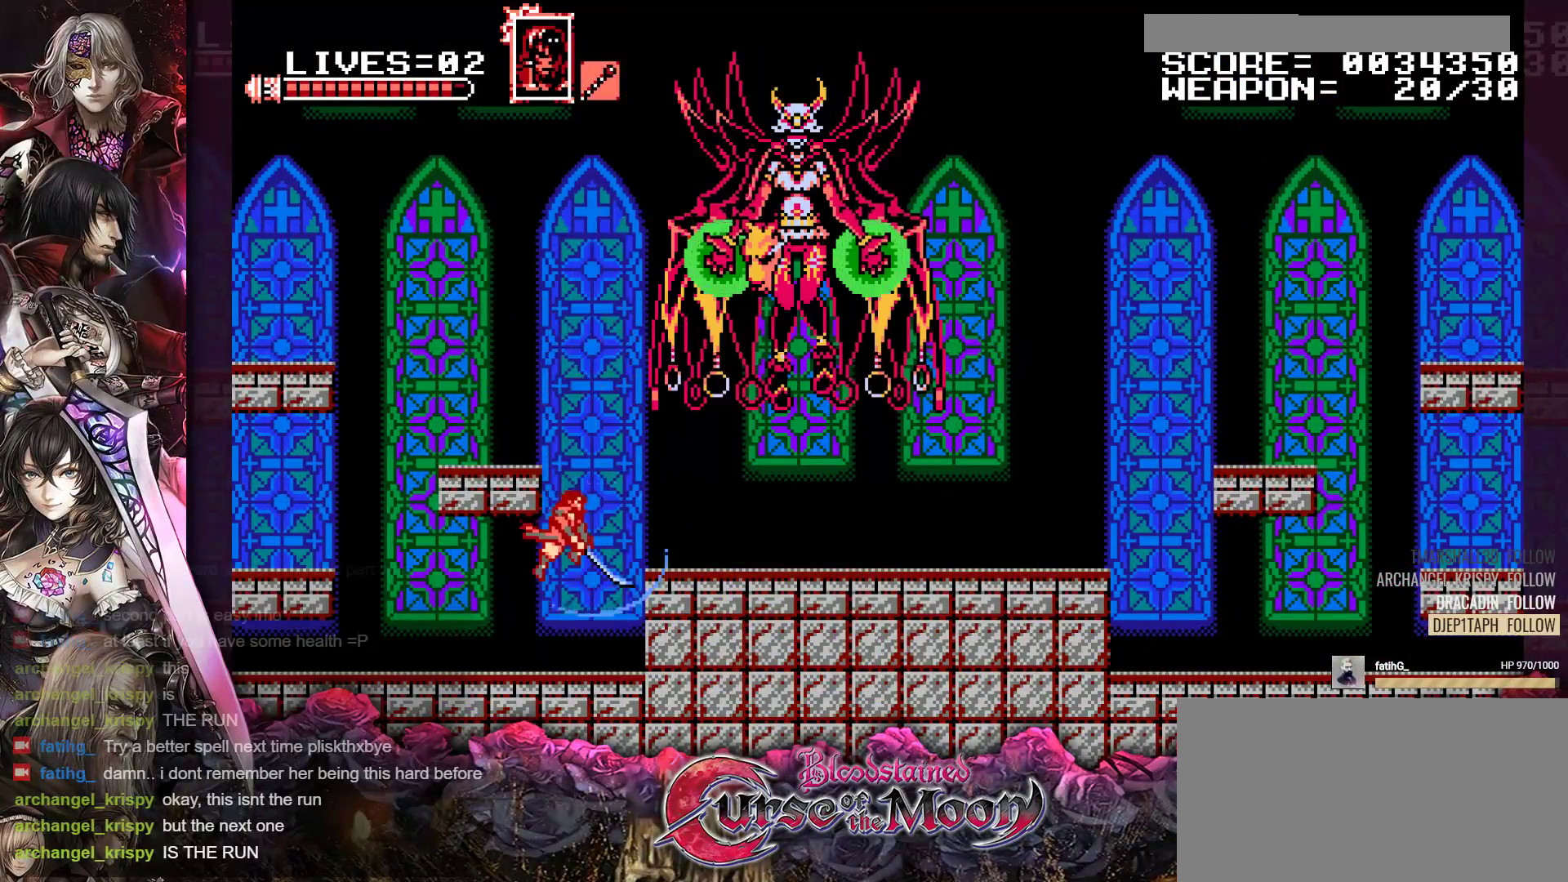
{"buttons": ["B", "Y"], "events": [[250, "B", "down"], [267, "Y", "down"]]}
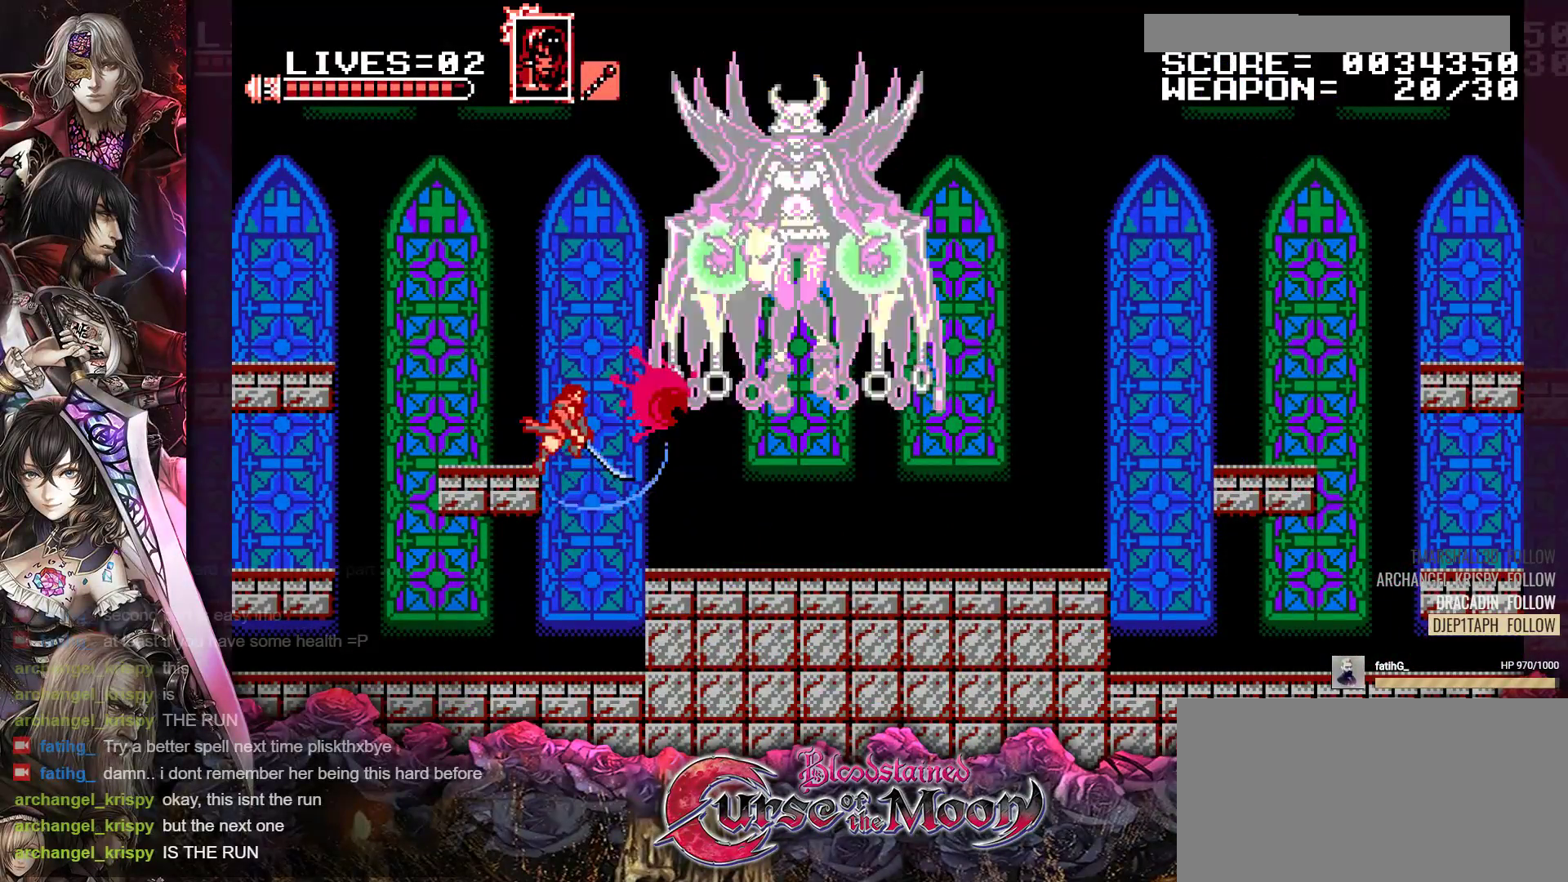
{"buttons": [], "events": [[67, "B", "up"], [67, "Y", "up"], [217, "B", "down"], [217, "Y", "down"], [417, "B", "up"], [417, "Y", "up"]]}
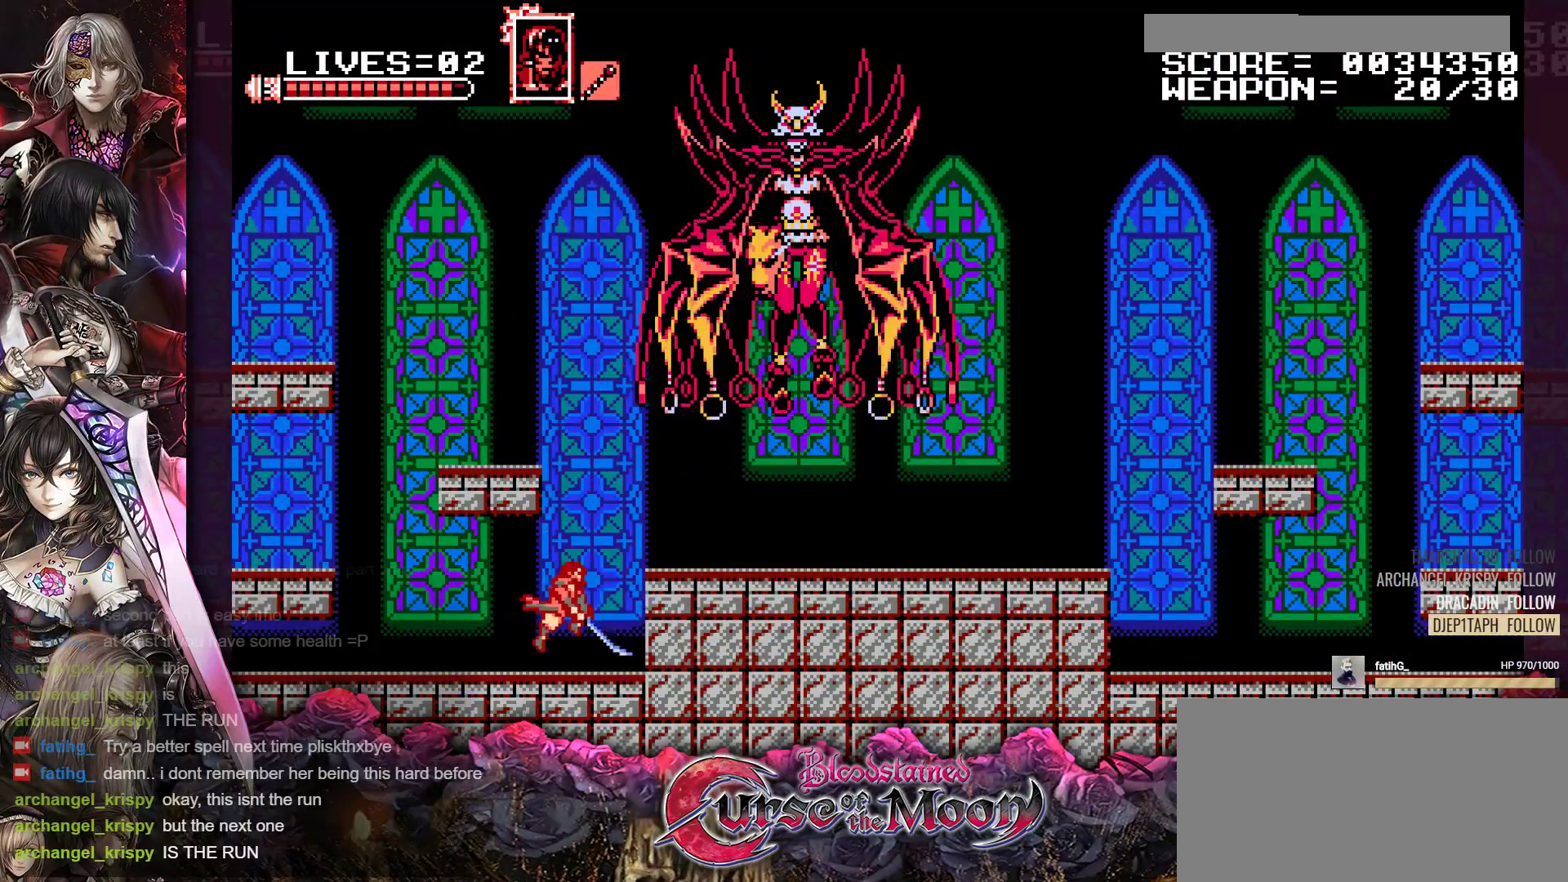
{"buttons": ["B", "Y"], "events": [[217, "B", "down"], [233, "Y", "down"]]}